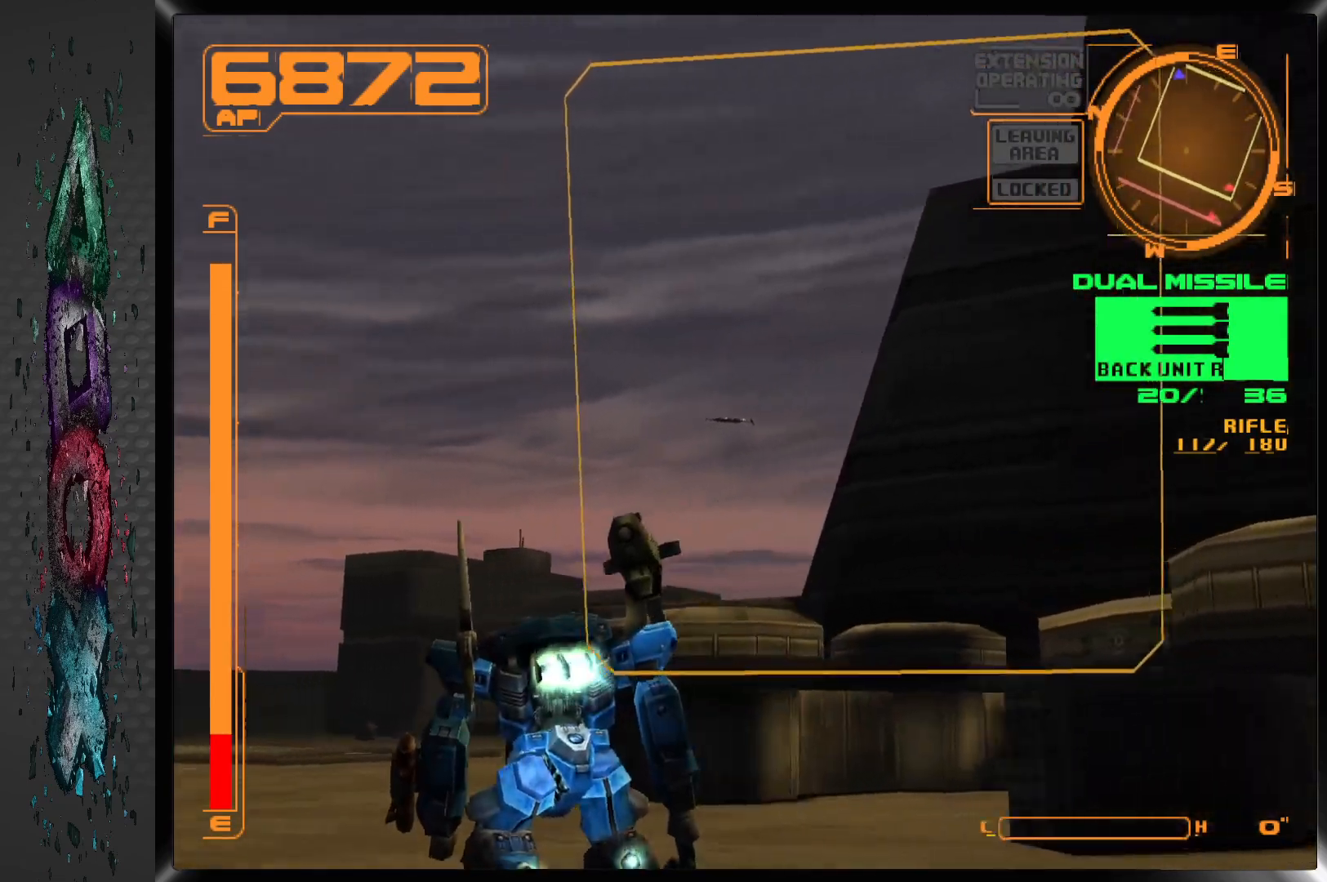
Gameplay with a controller (PlayStation layout); each line is a JSON object with the inputs held at the frame after it. "events" lists button and stick changes between this image and that frame as [ms after this image, input, new state], when the widget could be followed in between.
{"buttons": ["CROSS", "L1", "DPAD_UP"], "left_stick": "center", "right_stick": "center", "events": []}
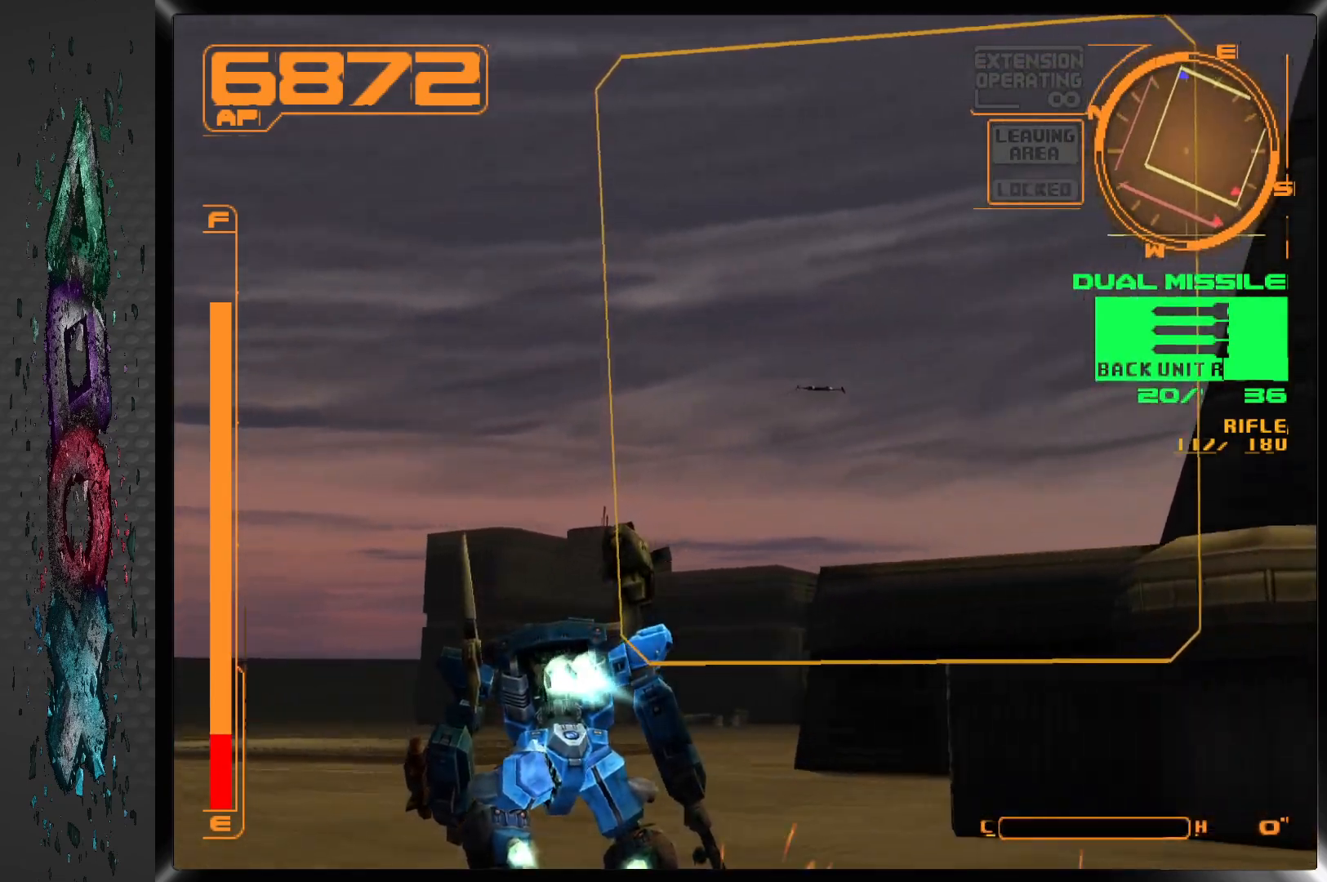
{"buttons": ["L1", "DPAD_UP"], "left_stick": "center", "right_stick": "center", "events": [[83, "CROSS", "up"]]}
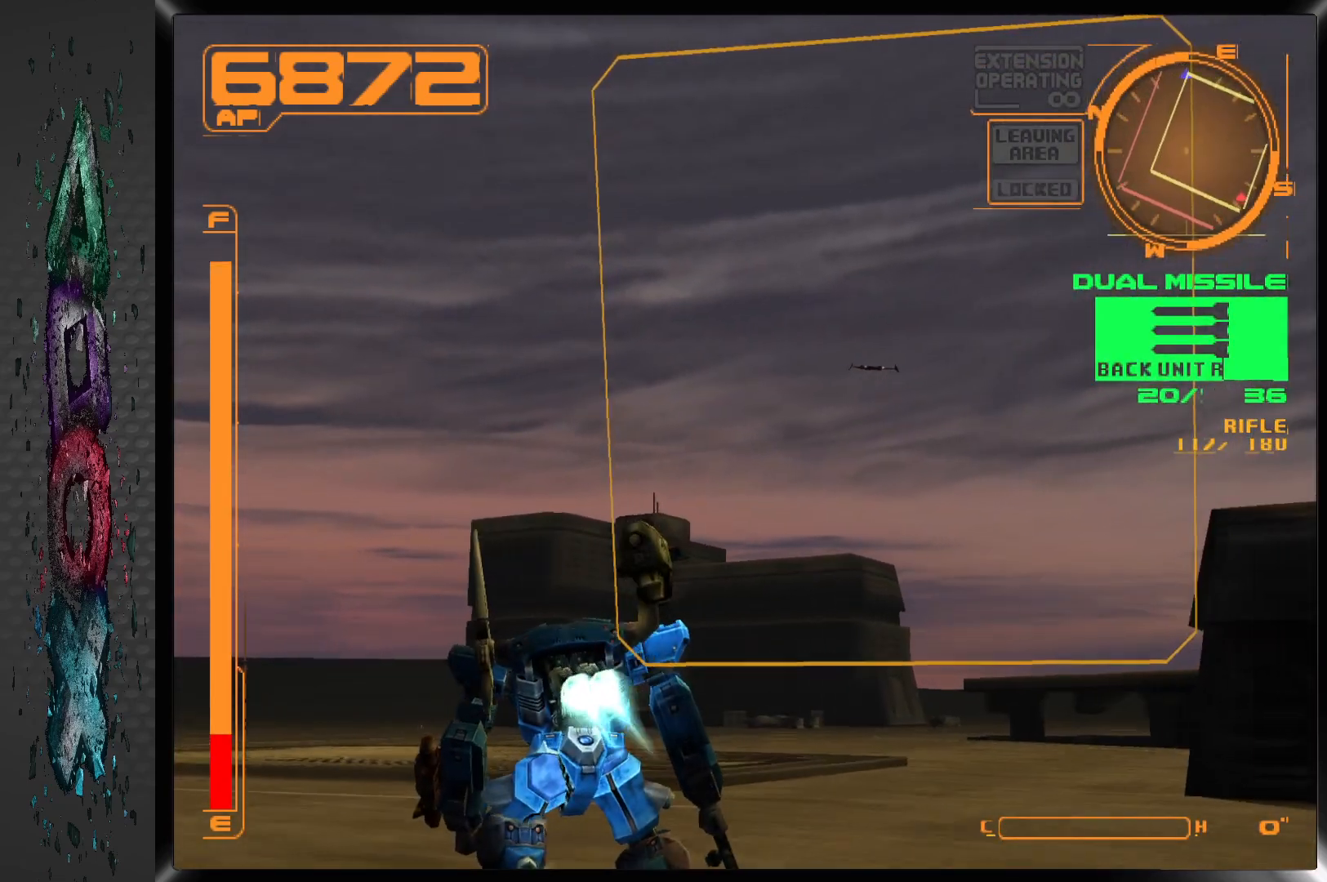
{"buttons": [], "left_stick": "center", "right_stick": "center", "events": [[33, "DPAD_UP", "up"], [83, "L1", "up"]]}
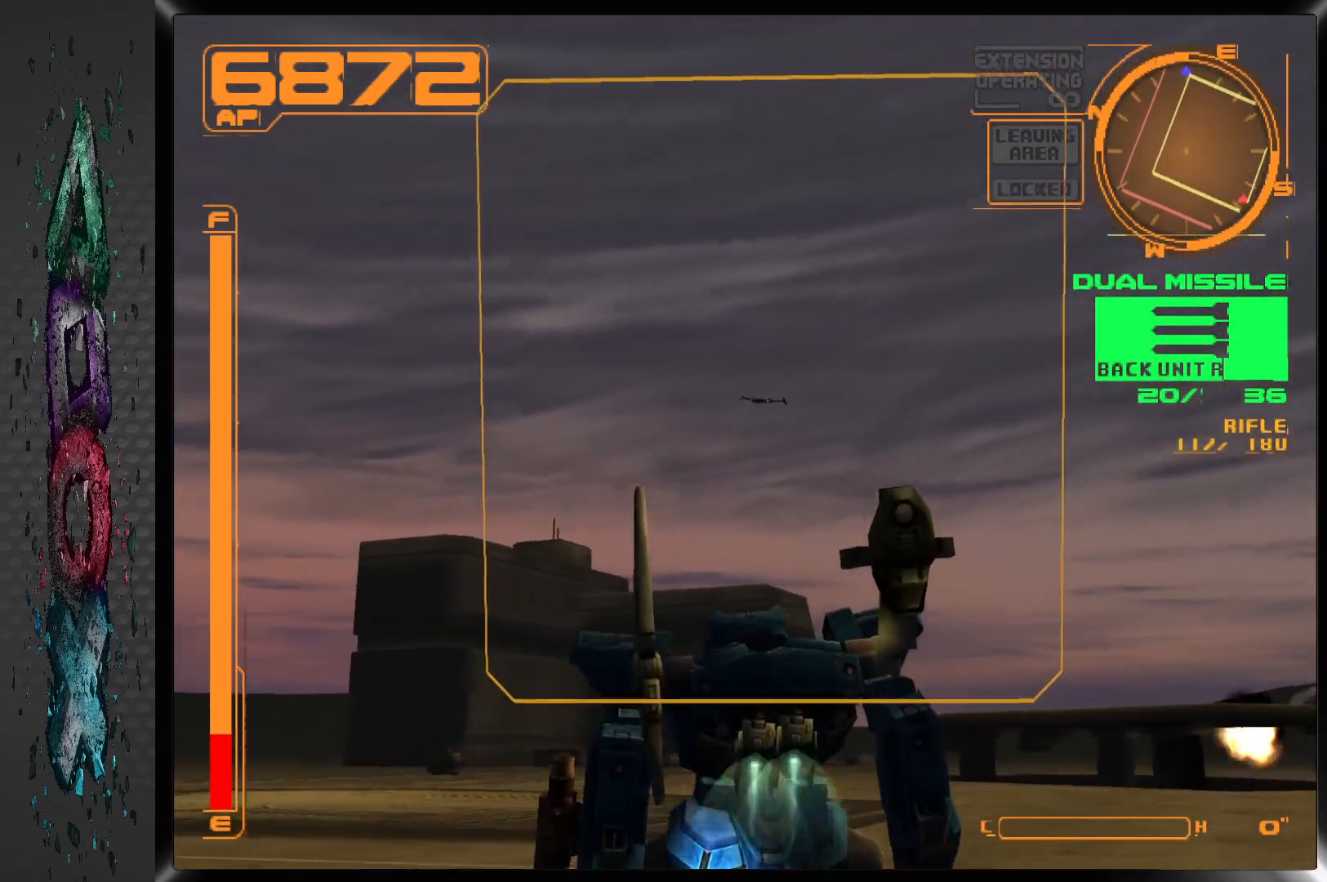
{"buttons": [], "left_stick": "center", "right_stick": "center", "events": []}
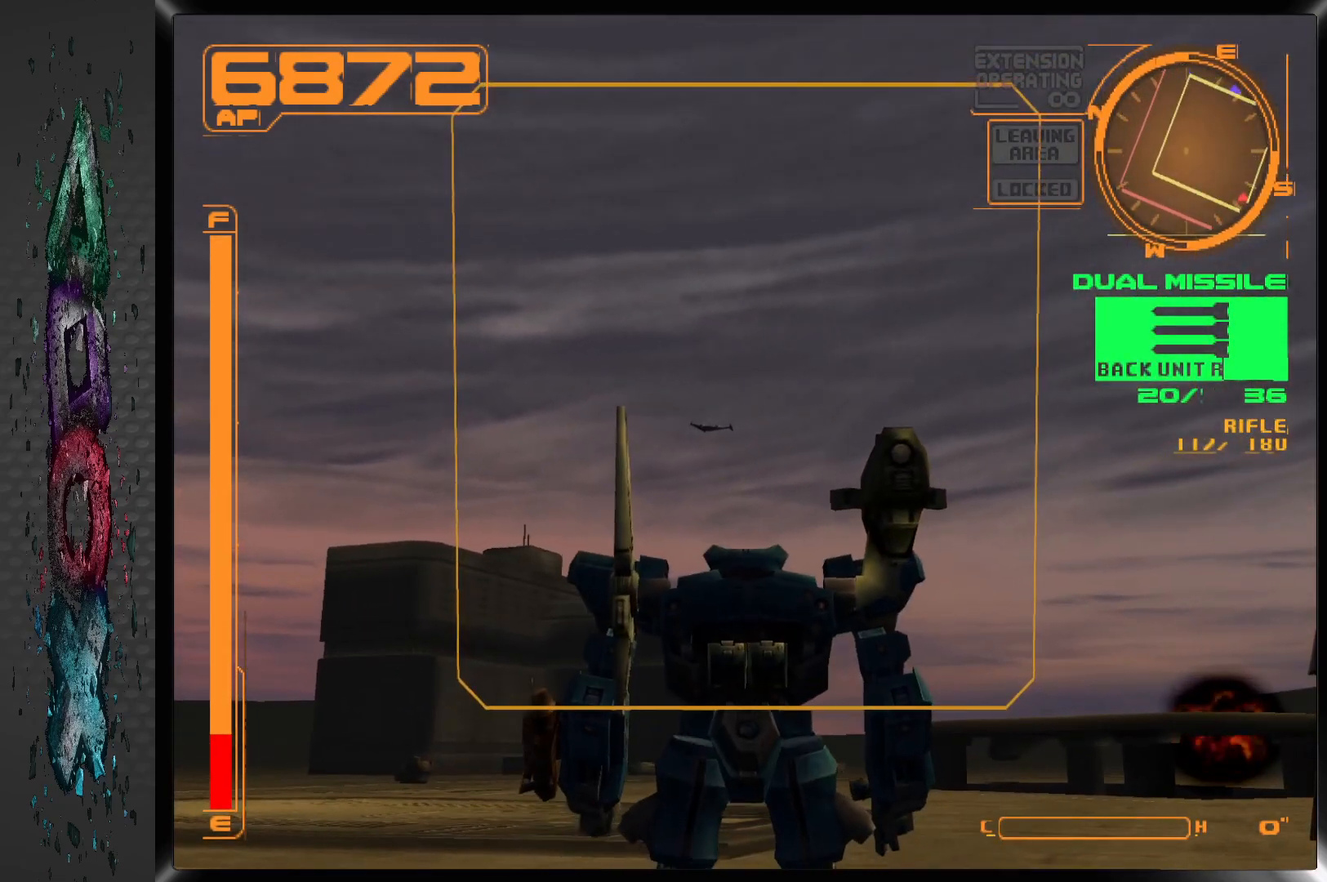
{"buttons": ["DPAD_UP"], "left_stick": "center", "right_stick": "center", "events": [[117, "R2", "down"], [233, "R2", "up"], [317, "DPAD_LEFT", "down"], [317, "DPAD_UP", "down"], [450, "DPAD_LEFT", "up"]]}
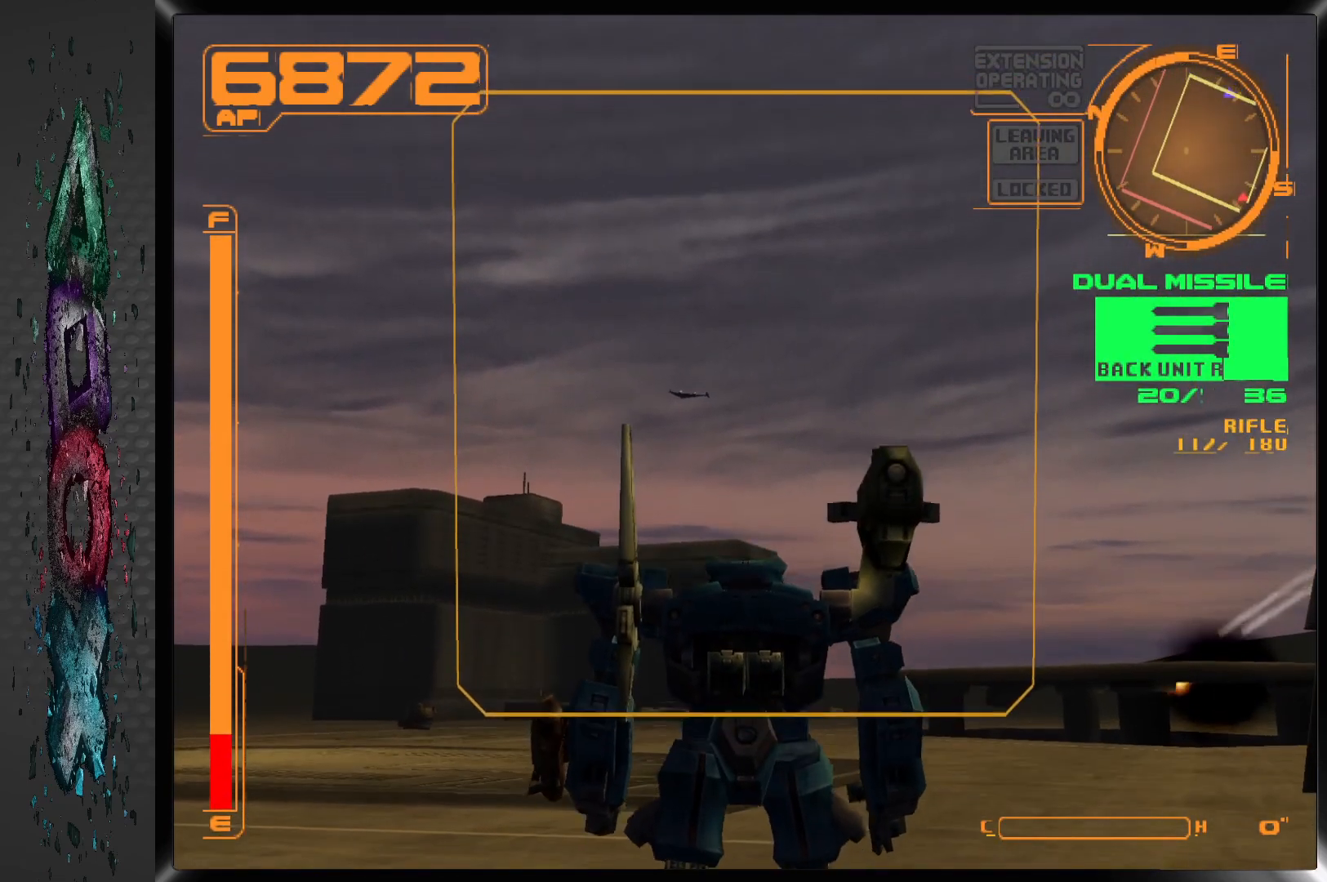
{"buttons": ["DPAD_UP", "DPAD_RIGHT"], "left_stick": "center", "right_stick": "center", "events": [[317, "DPAD_RIGHT", "down"]]}
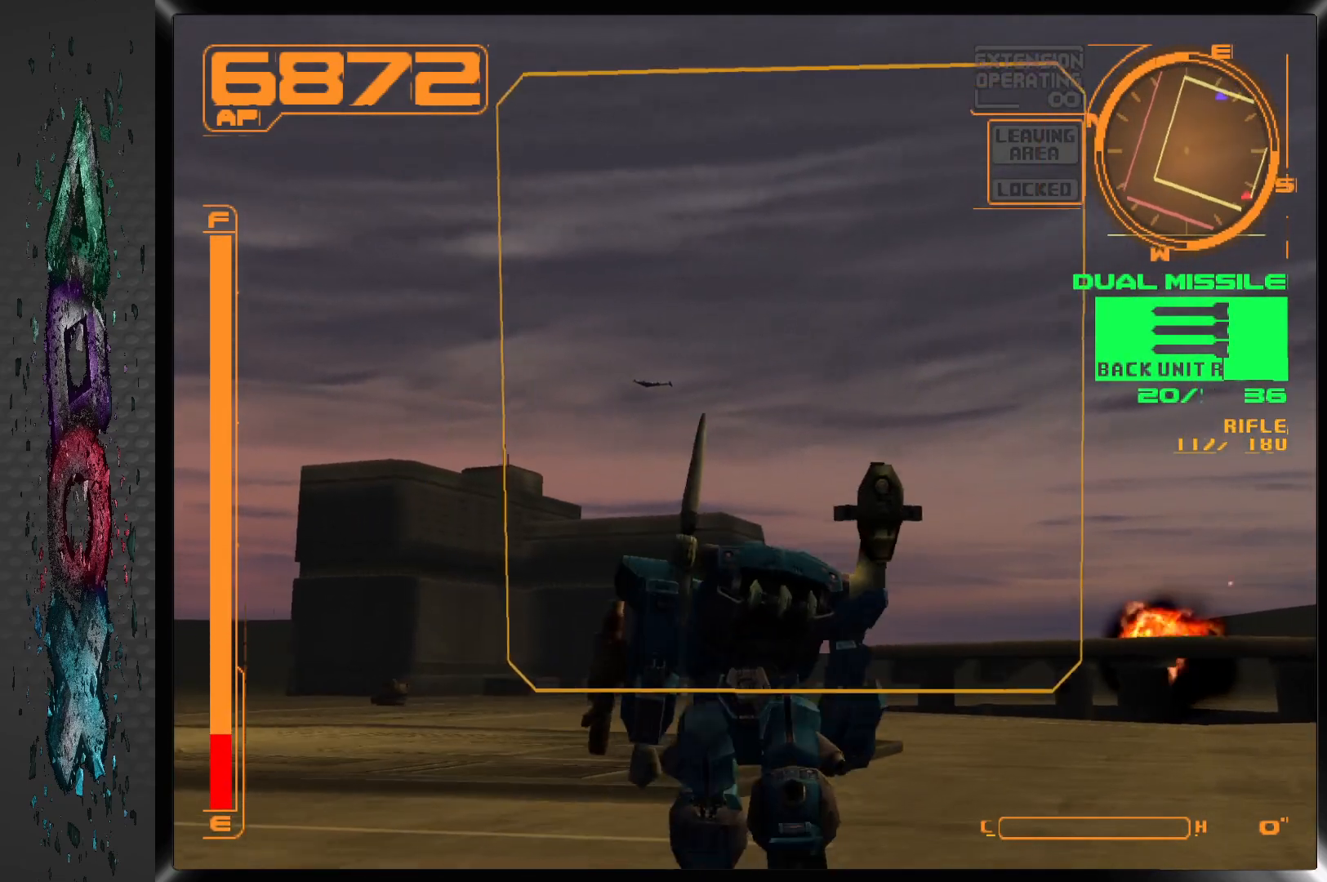
{"buttons": ["L1", "DPAD_UP", "DPAD_RIGHT"], "left_stick": "center", "right_stick": "center", "events": [[450, "L1", "down"]]}
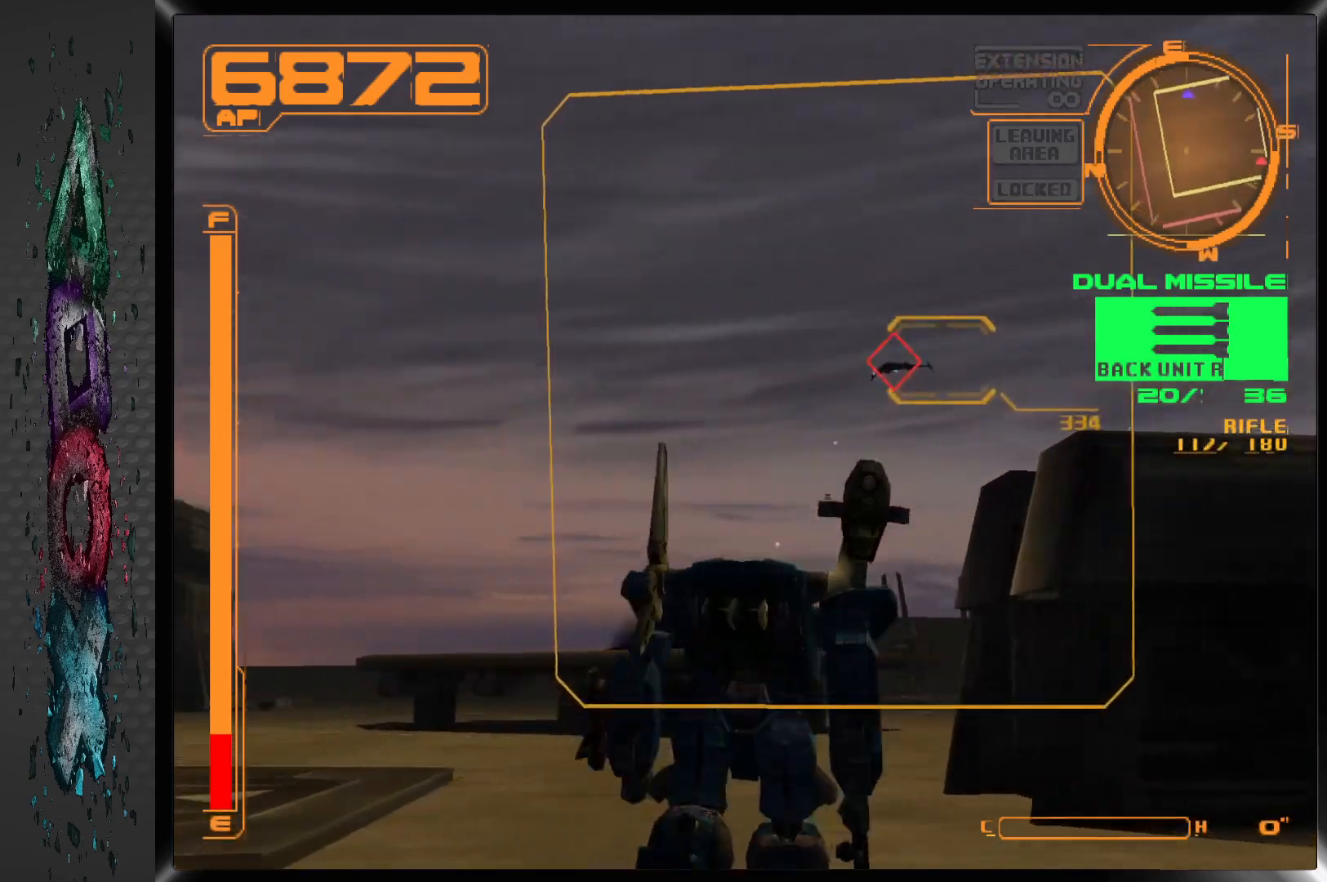
{"buttons": ["L1"], "left_stick": "center", "right_stick": "center", "events": [[133, "DPAD_RIGHT", "up"], [133, "DPAD_UP", "up"]]}
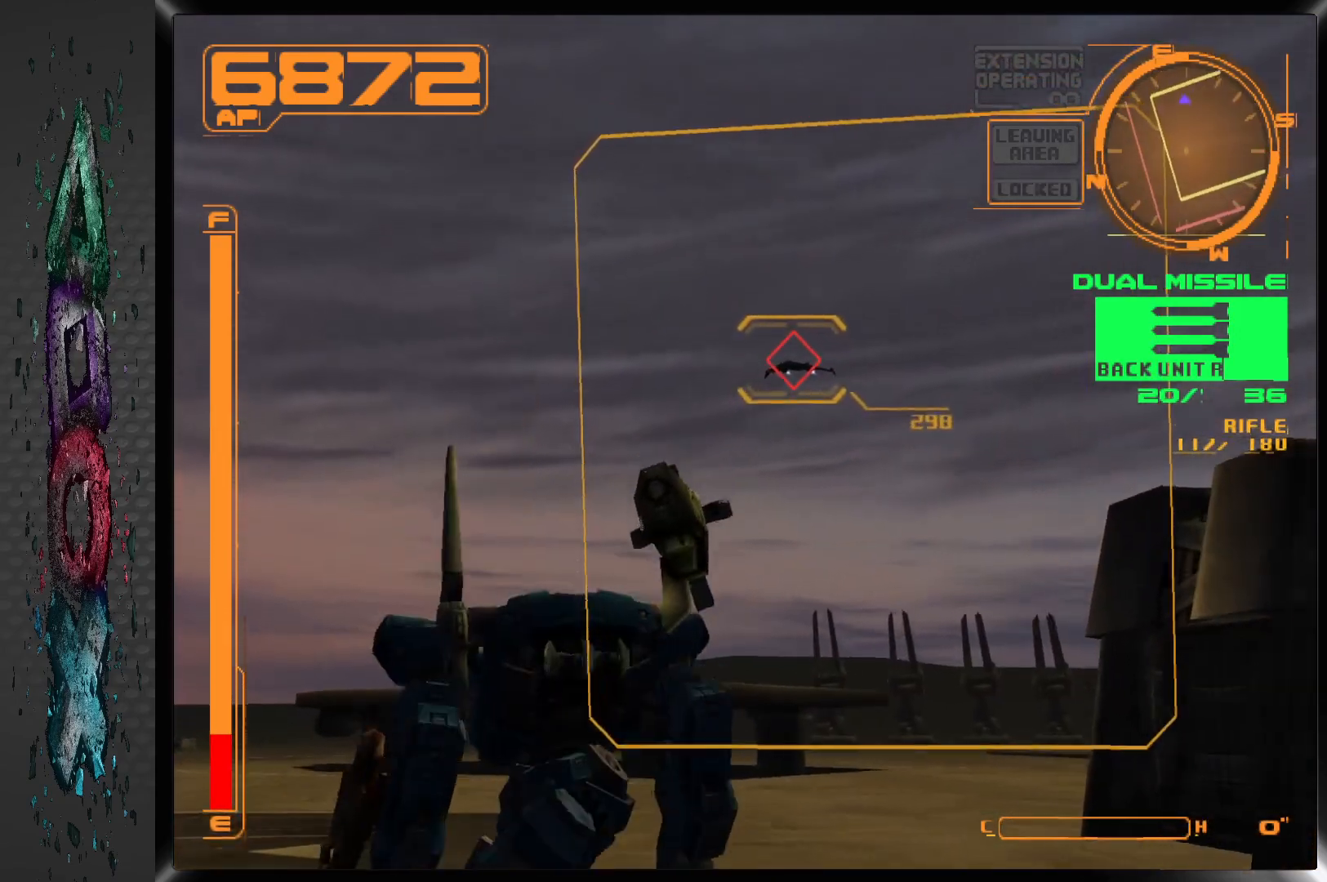
{"buttons": ["L2"], "left_stick": "center", "right_stick": "center", "events": [[233, "L1", "up"], [333, "L2", "down"]]}
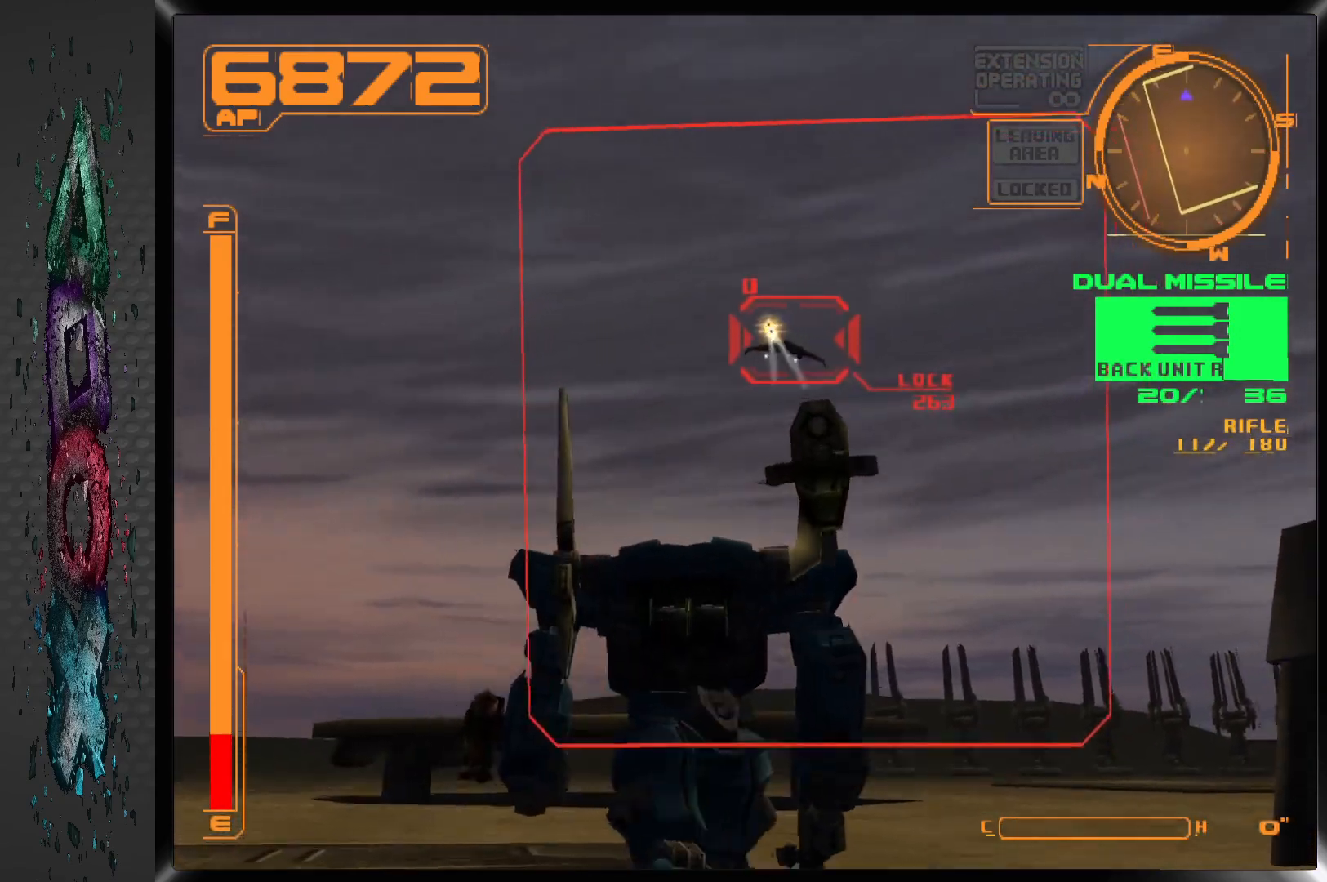
{"buttons": [], "left_stick": "center", "right_stick": "center", "events": [[33, "L2", "up"], [150, "SQUARE", "down"], [283, "SQUARE", "up"]]}
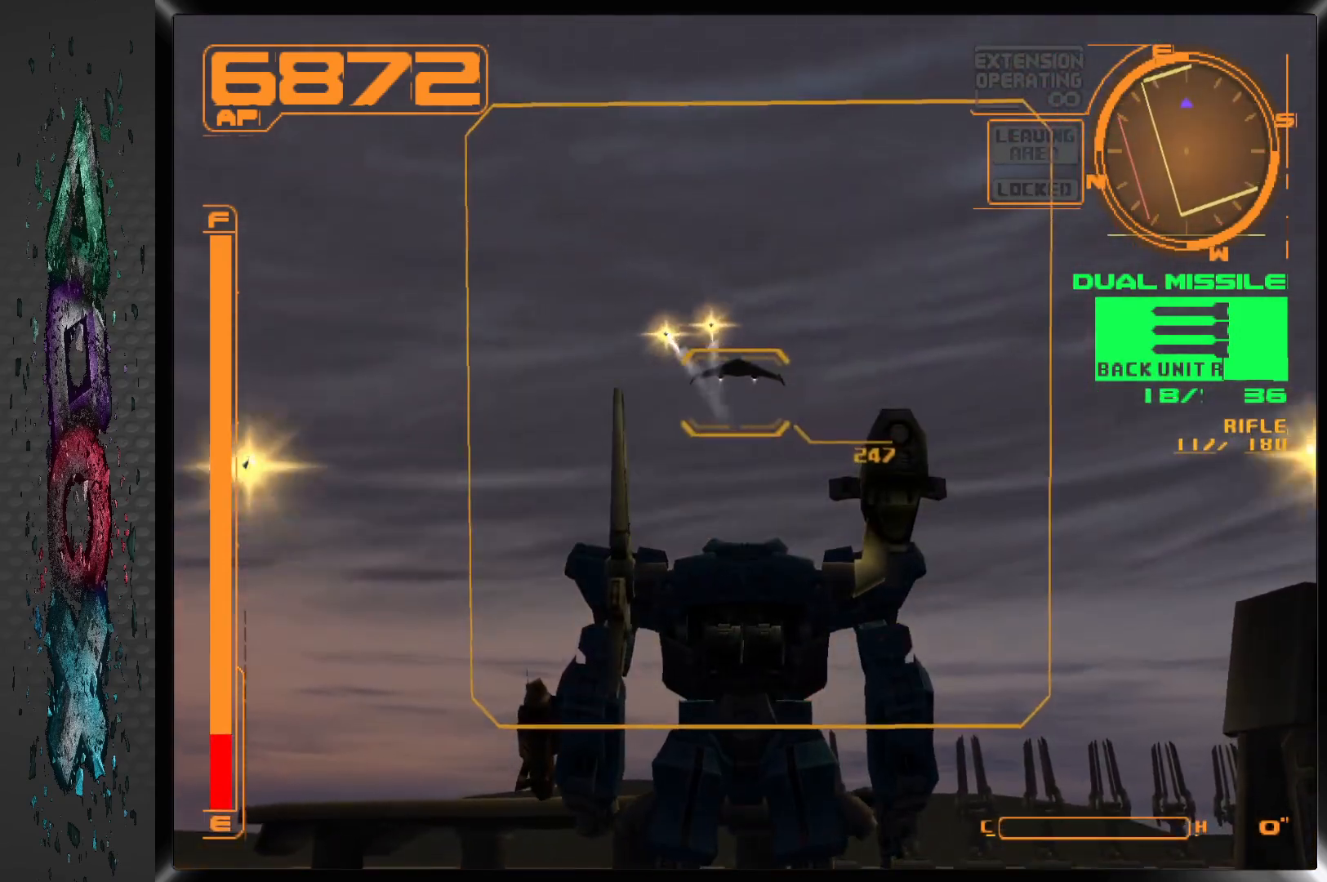
{"buttons": [], "left_stick": "center", "right_stick": "center", "events": []}
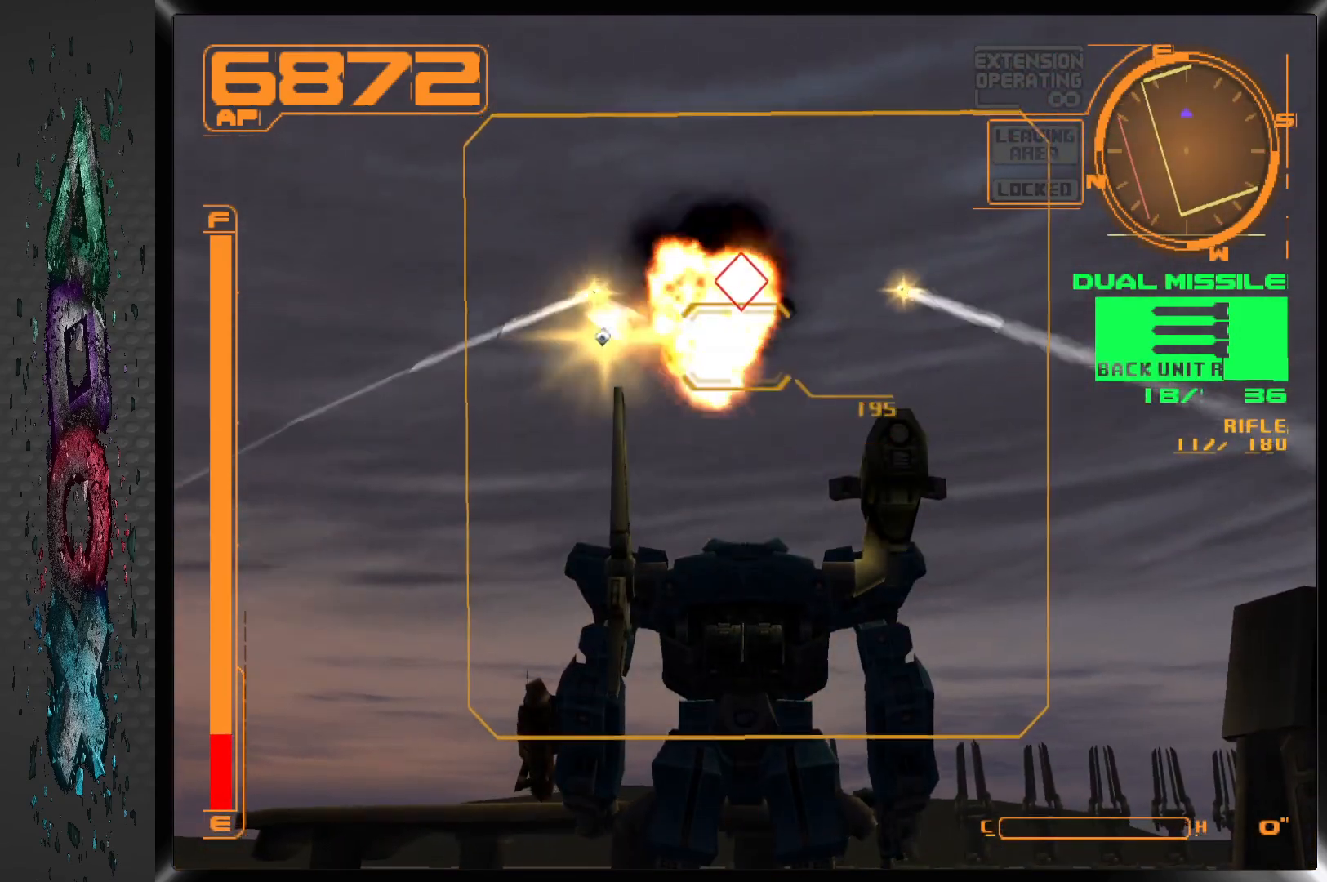
{"buttons": ["R1"], "left_stick": "center", "right_stick": "center", "events": [[150, "R1", "down"]]}
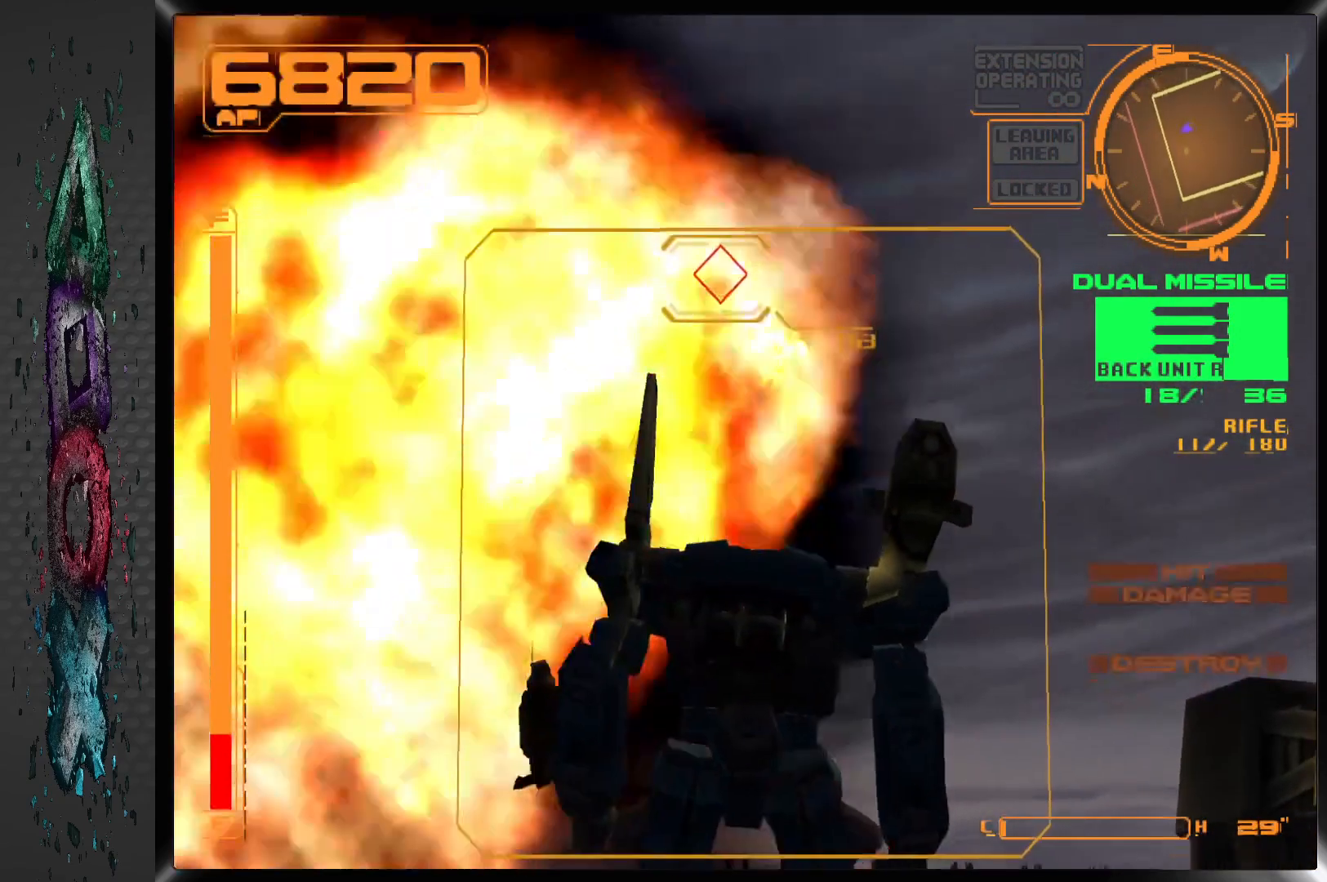
{"buttons": ["R1", "DPAD_LEFT"], "left_stick": "center", "right_stick": "center", "events": [[417, "DPAD_LEFT", "down"]]}
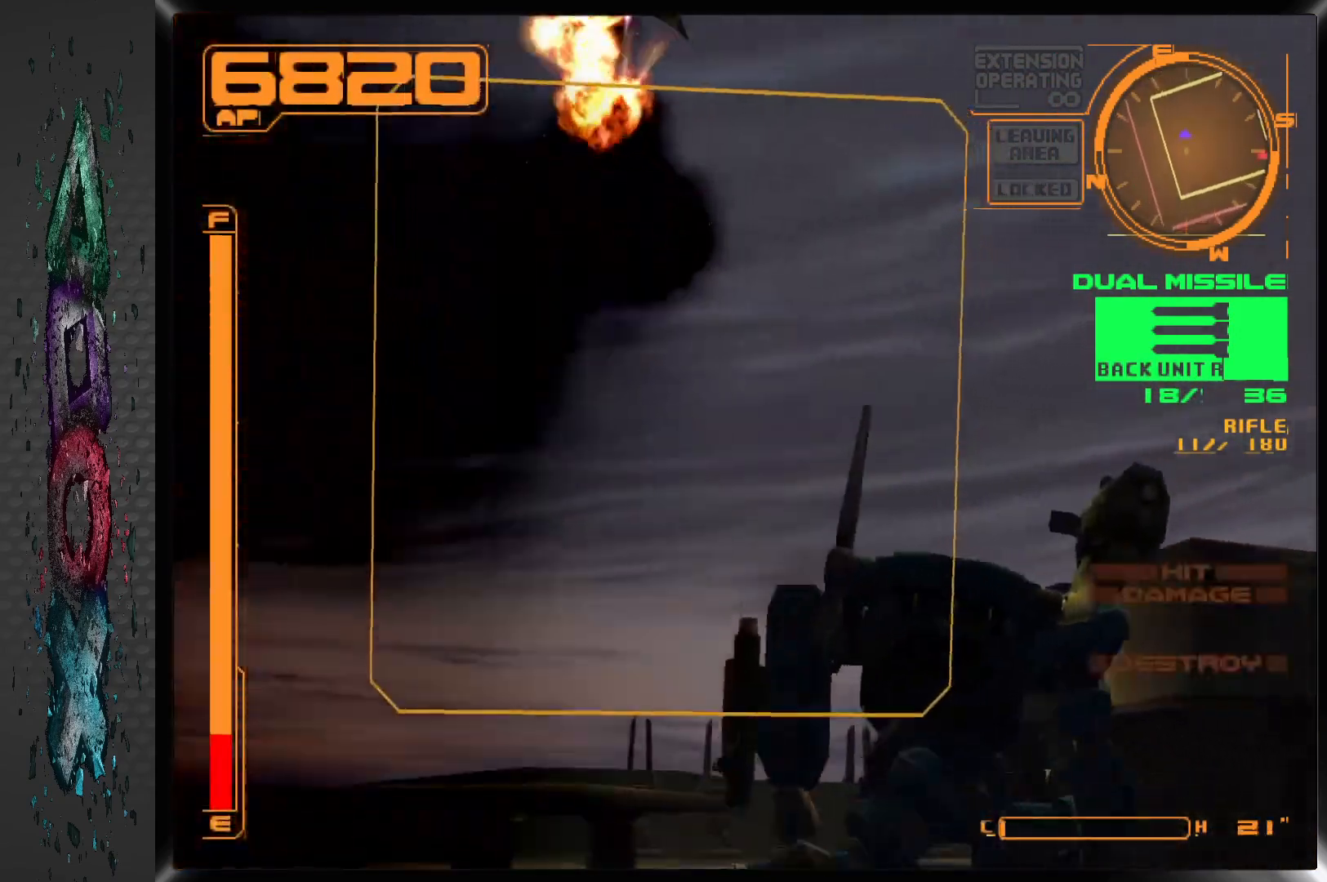
{"buttons": ["DPAD_LEFT"], "left_stick": "center", "right_stick": "center", "events": [[333, "R1", "up"]]}
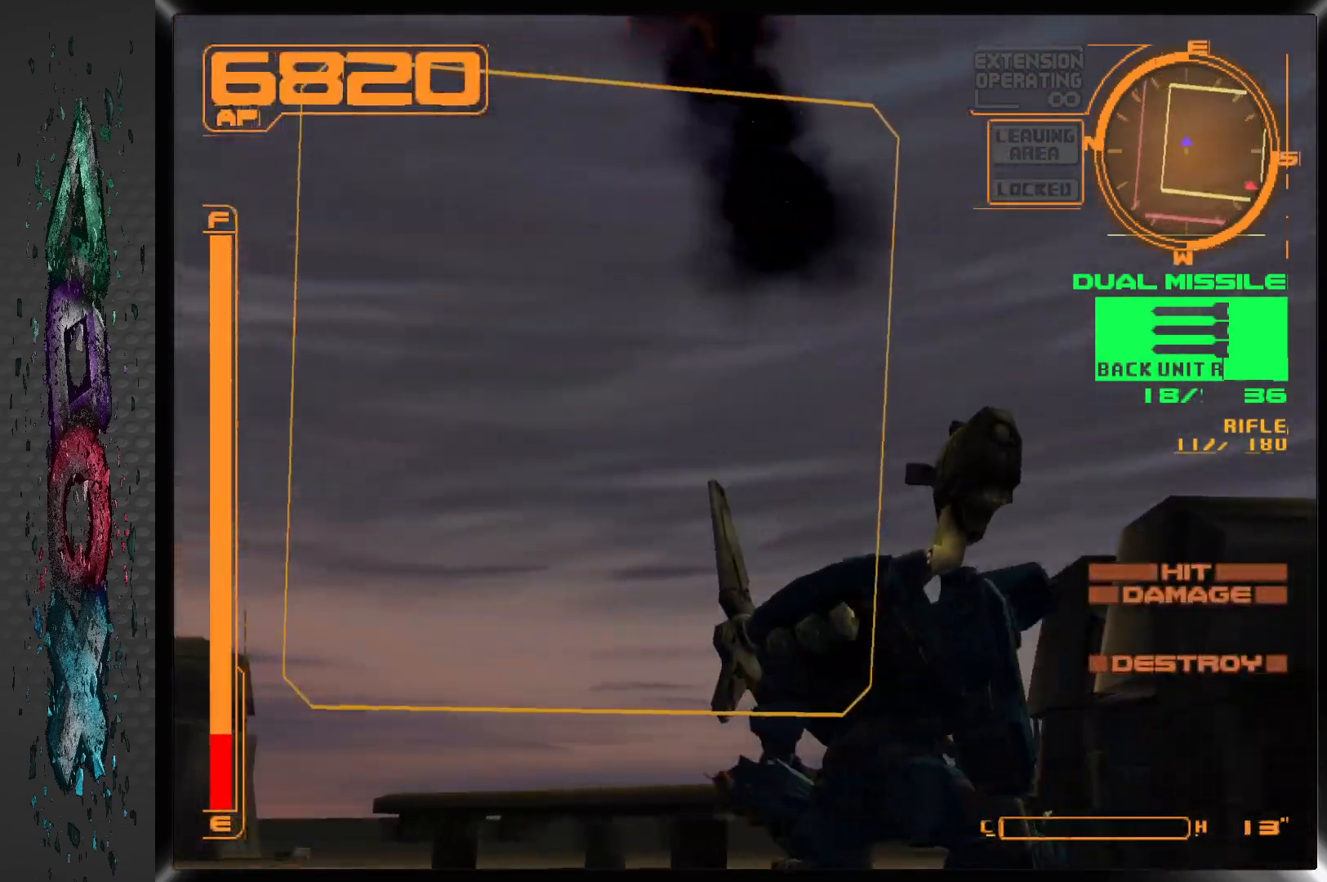
{"buttons": ["DPAD_LEFT"], "left_stick": "center", "right_stick": "center", "events": []}
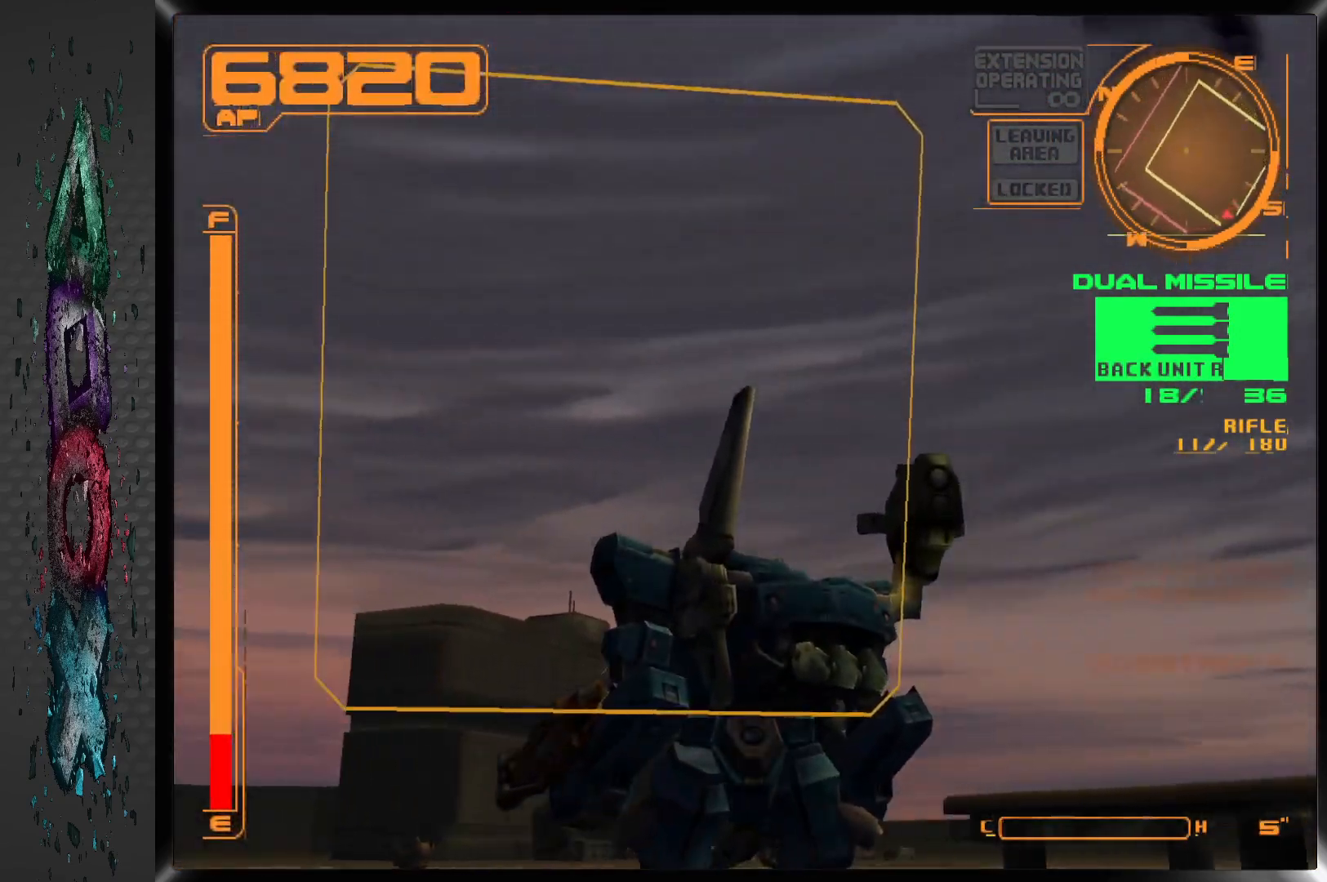
{"buttons": [], "left_stick": "center", "right_stick": "center", "events": [[33, "DPAD_LEFT", "up"], [117, "R2", "down"], [283, "R2", "up"]]}
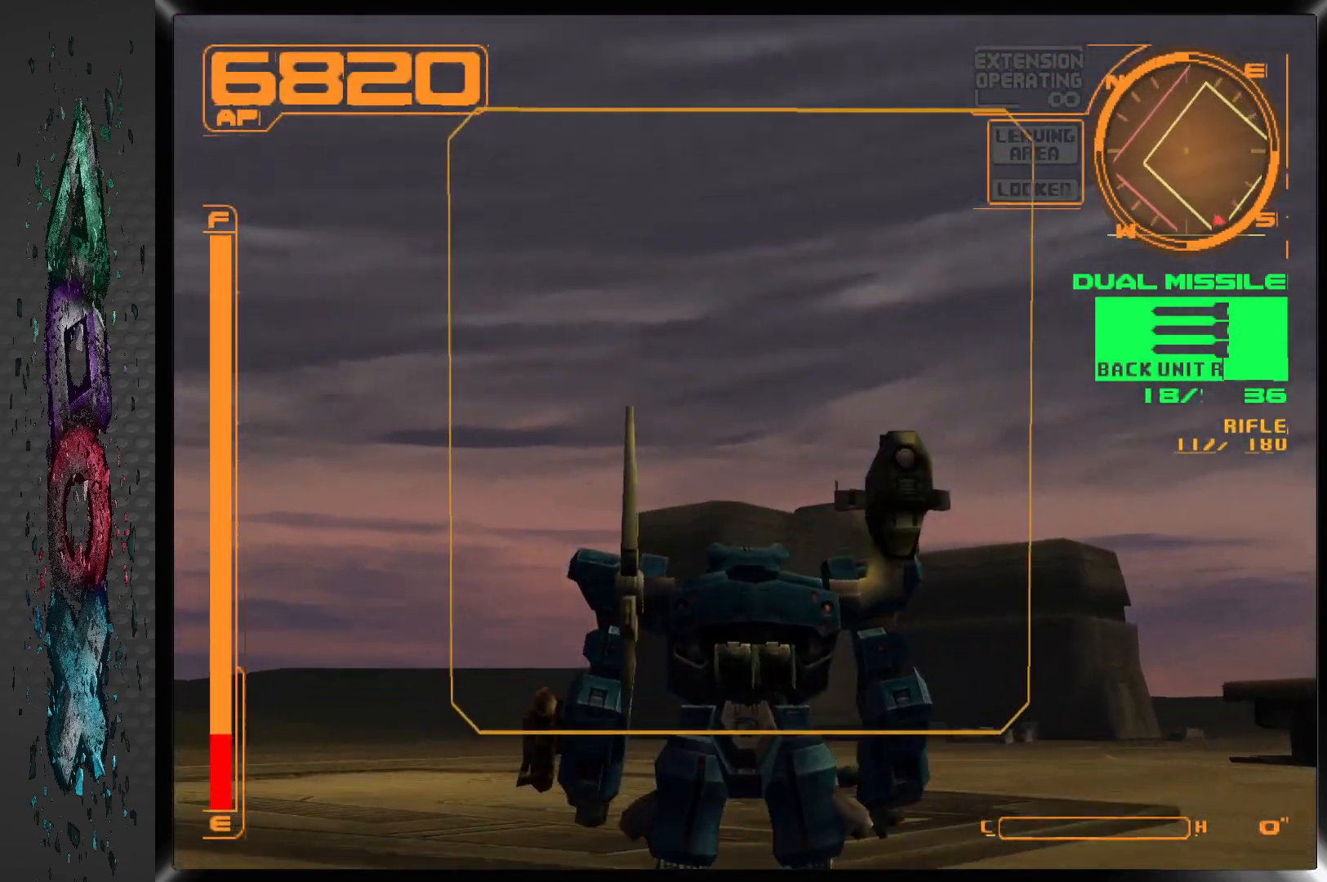
{"buttons": [], "left_stick": "center", "right_stick": "center", "events": []}
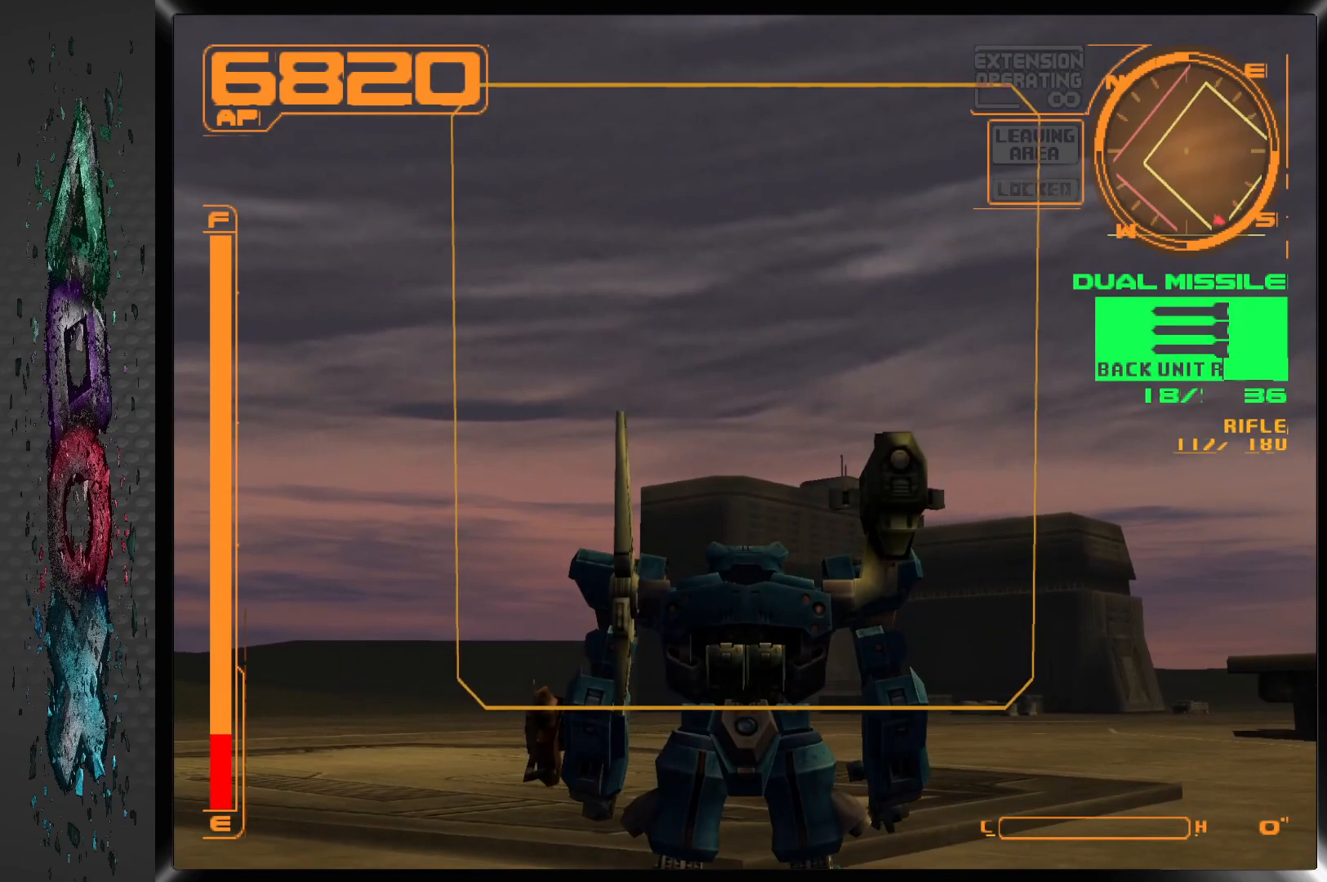
{"buttons": ["DPAD_RIGHT"], "left_stick": "center", "right_stick": "center", "events": [[300, "DPAD_RIGHT", "down"]]}
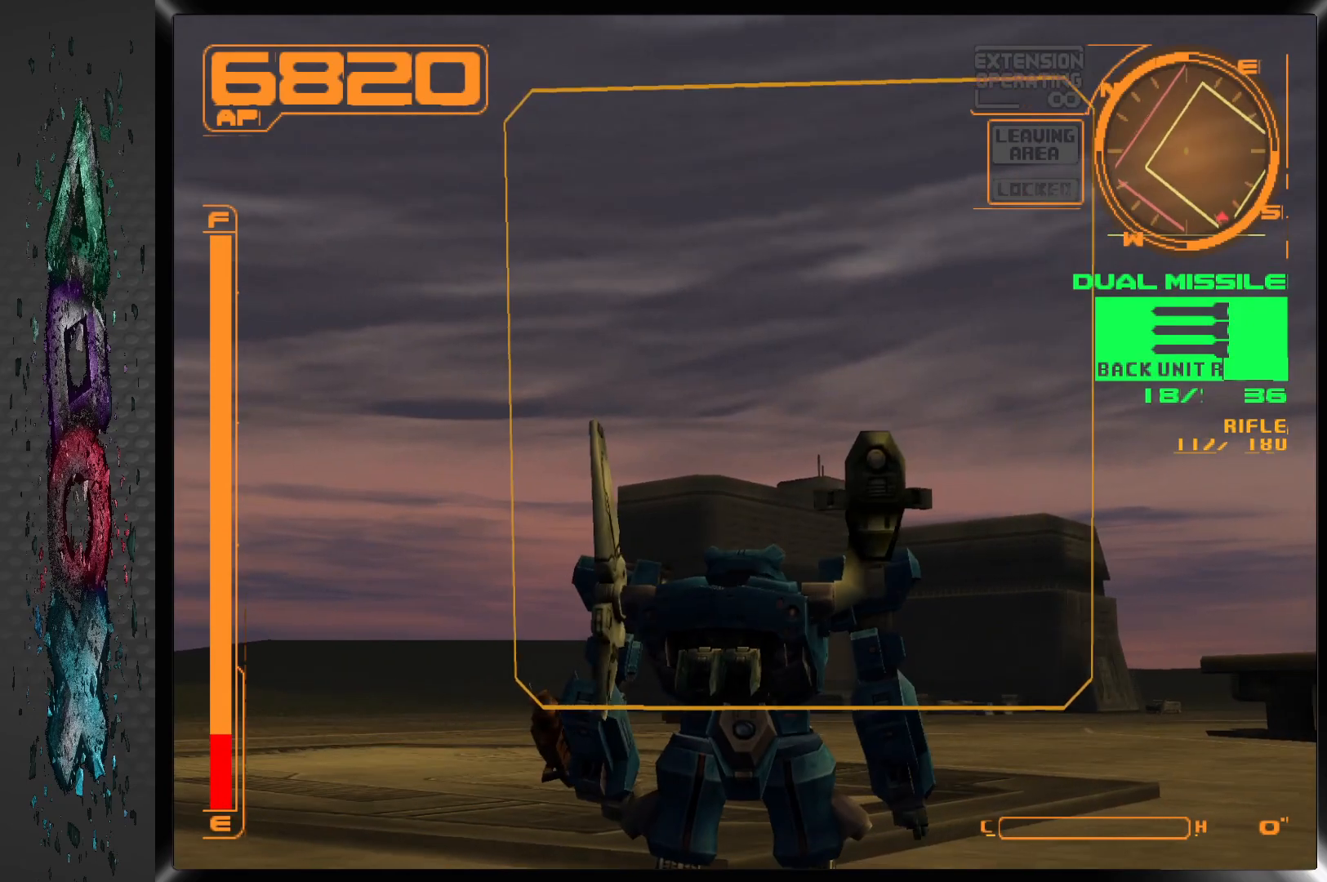
{"buttons": ["DPAD_RIGHT"], "left_stick": "center", "right_stick": "center", "events": []}
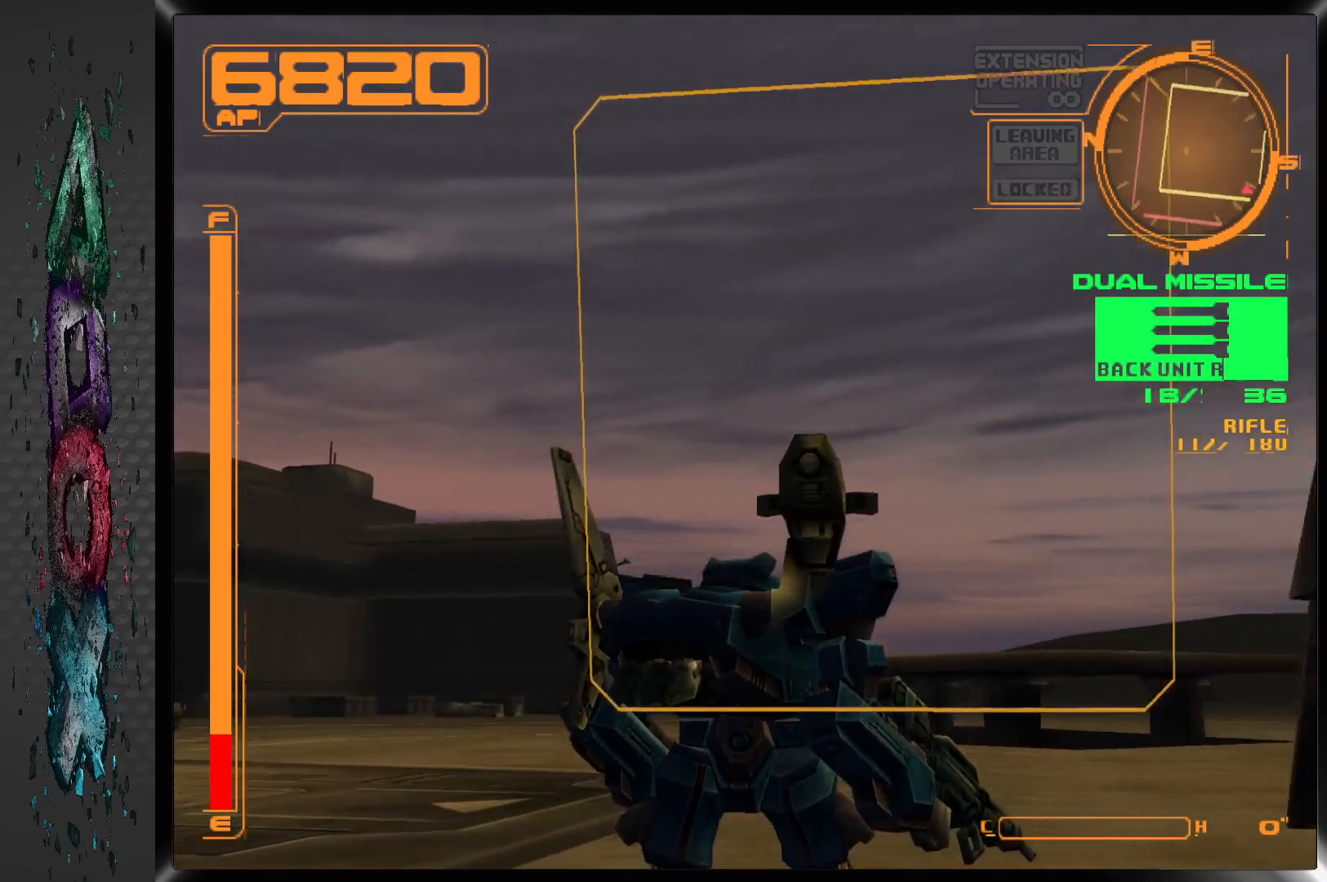
{"buttons": [], "left_stick": "center", "right_stick": "center", "events": [[417, "DPAD_RIGHT", "up"]]}
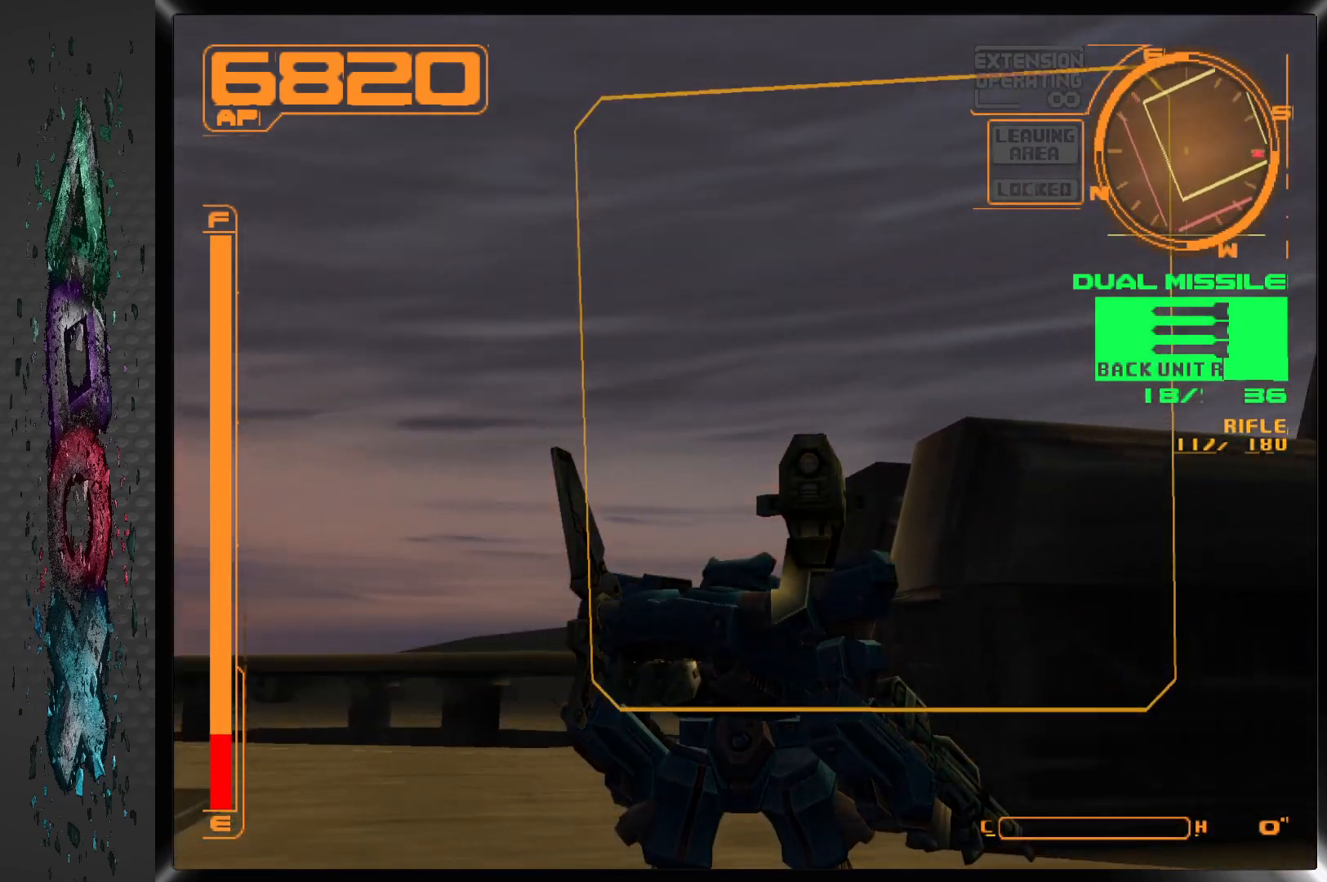
{"buttons": ["R1"], "left_stick": "center", "right_stick": "center", "events": [[17, "R2", "down"], [133, "R2", "up"], [250, "DPAD_LEFT", "down"], [333, "R1", "down"], [467, "DPAD_LEFT", "up"]]}
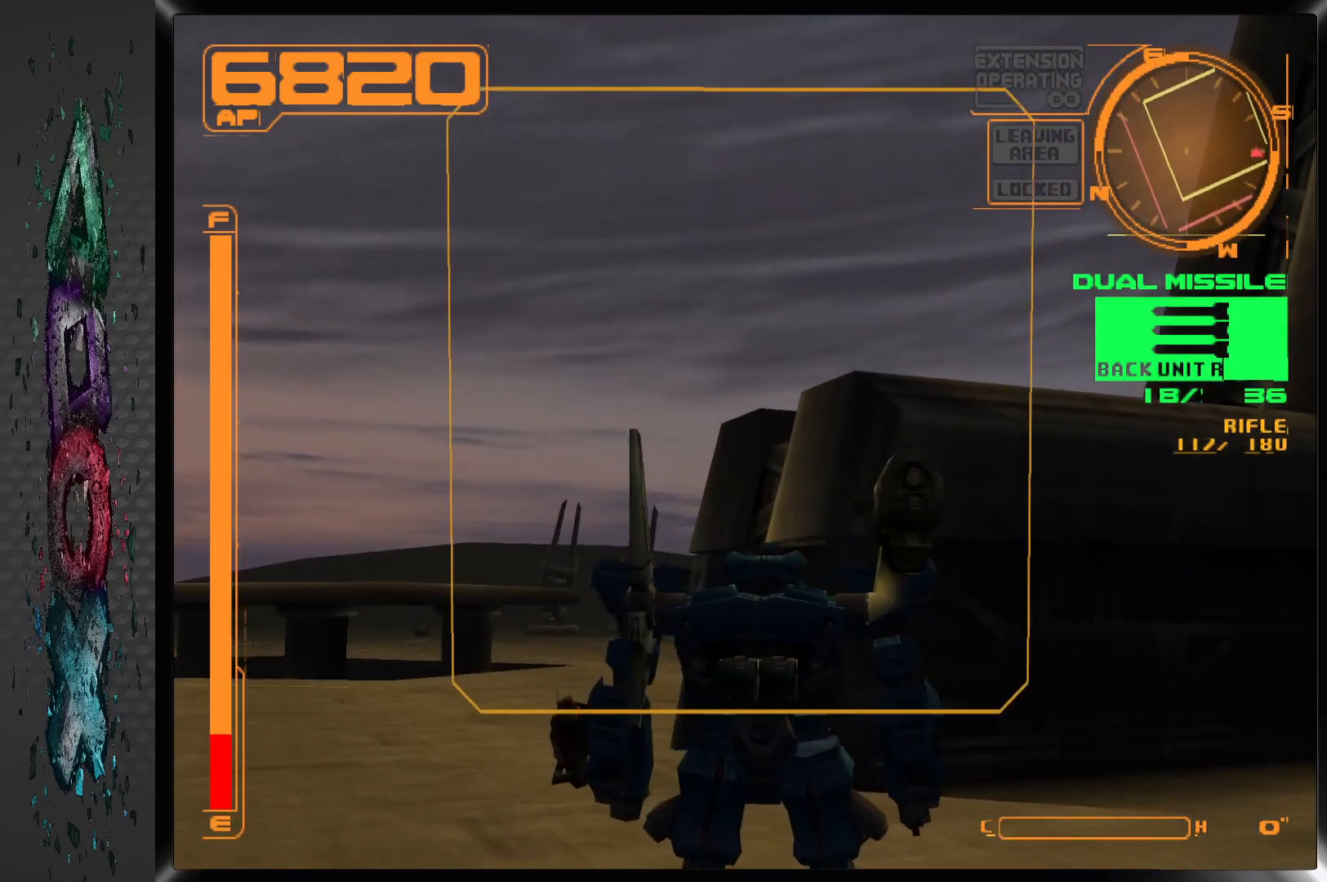
{"buttons": ["R1"], "left_stick": "center", "right_stick": "center", "events": []}
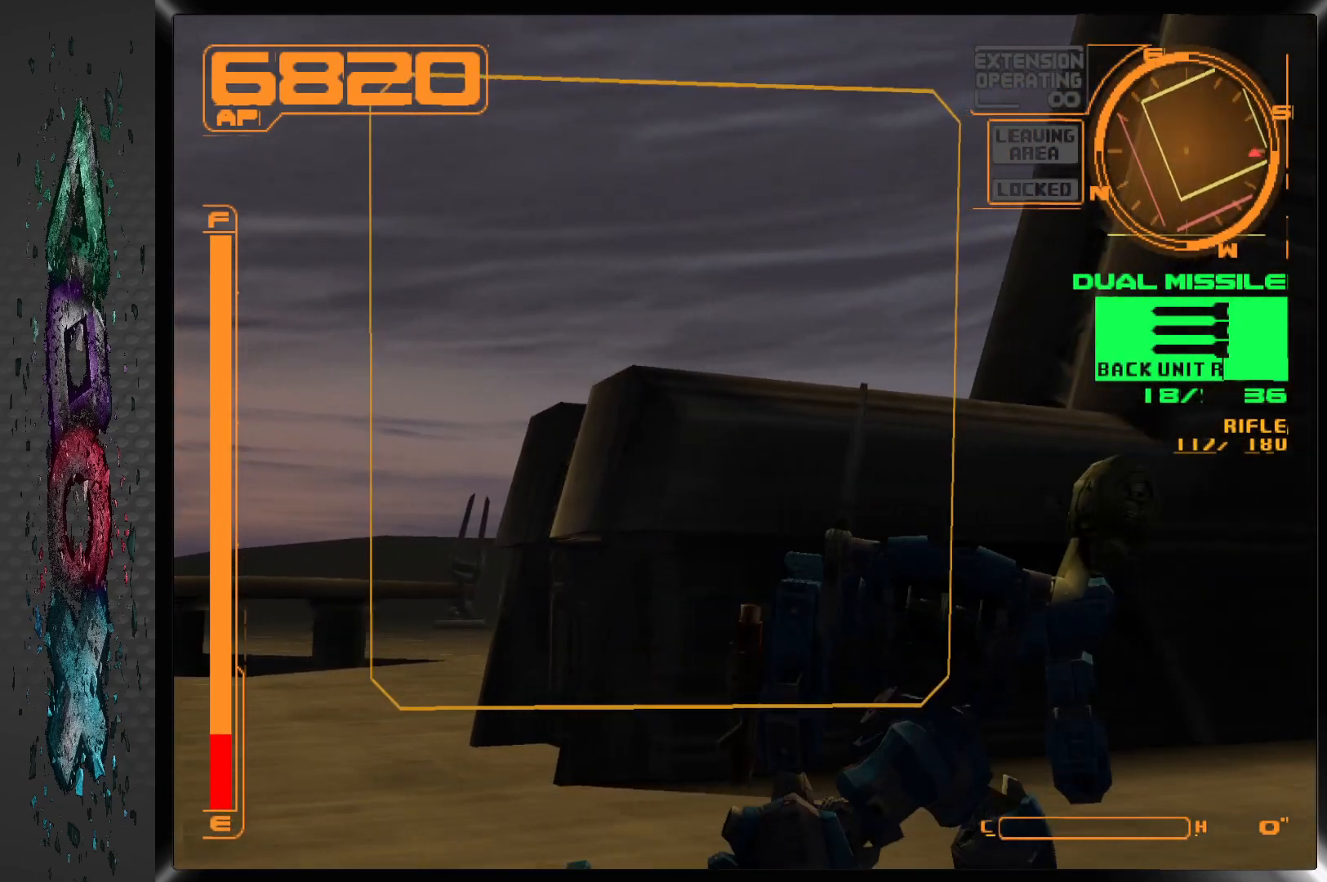
{"buttons": ["R1", "DPAD_LEFT"], "left_stick": "center", "right_stick": "center", "events": [[333, "DPAD_LEFT", "down"]]}
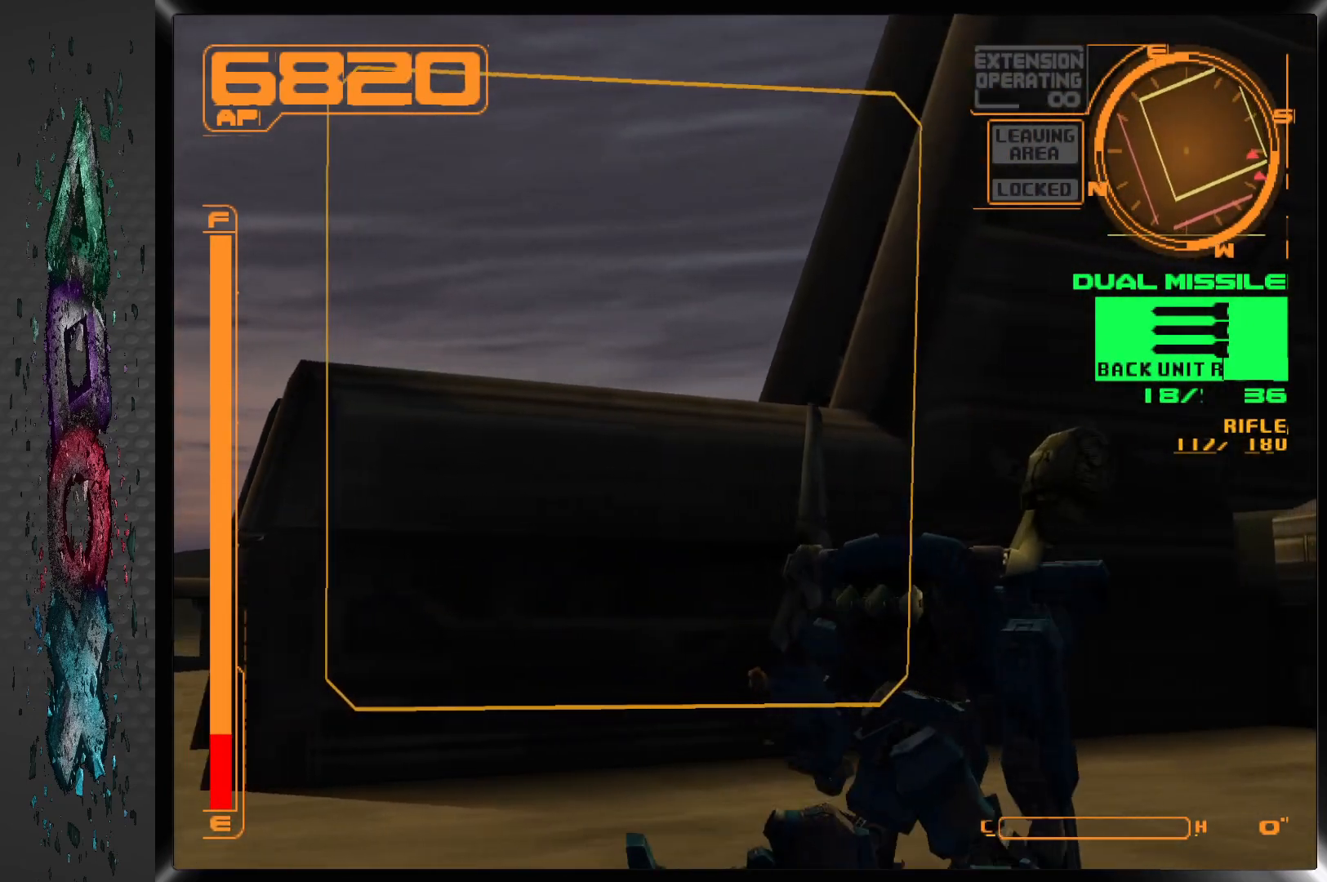
{"buttons": ["R1"], "left_stick": "center", "right_stick": "center", "events": [[133, "DPAD_LEFT", "up"]]}
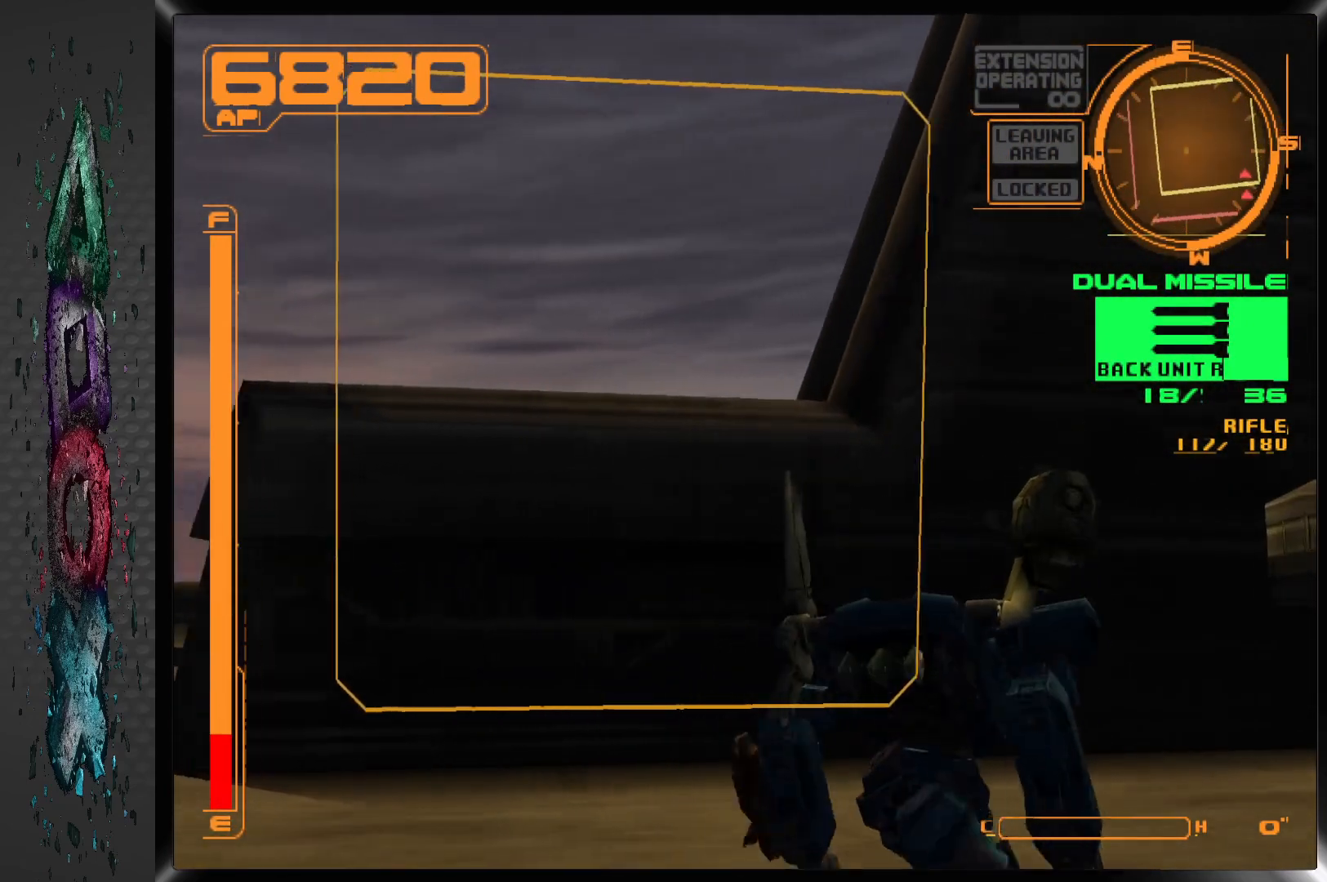
{"buttons": ["R1", "DPAD_DOWN"], "left_stick": "center", "right_stick": "center", "events": [[500, "DPAD_DOWN", "down"]]}
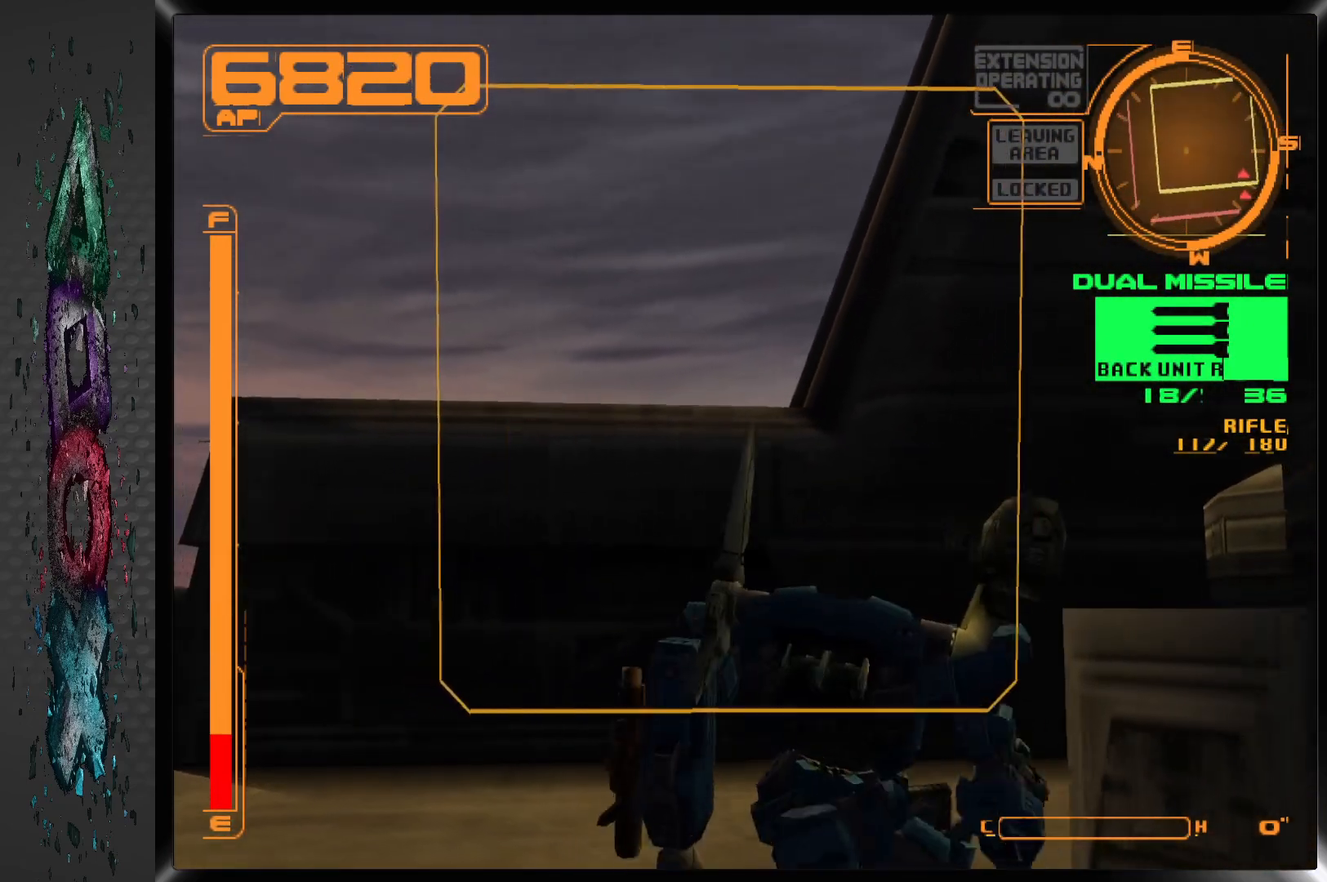
{"buttons": ["R1", "DPAD_LEFT"], "left_stick": "center", "right_stick": "center", "events": [[383, "DPAD_DOWN", "up"], [383, "DPAD_LEFT", "down"]]}
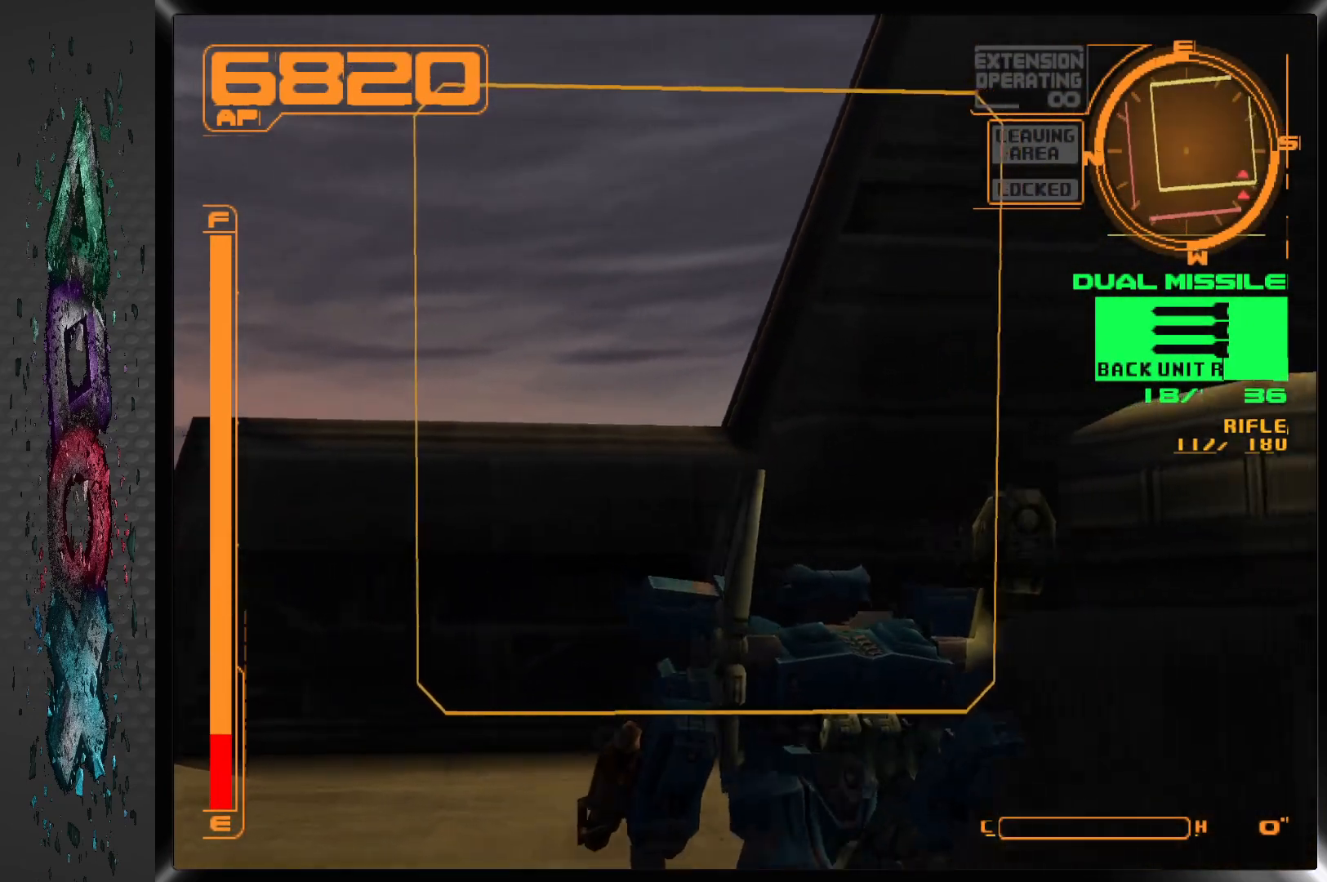
{"buttons": [], "left_stick": "center", "right_stick": "center", "events": [[200, "R1", "up"], [417, "DPAD_LEFT", "up"]]}
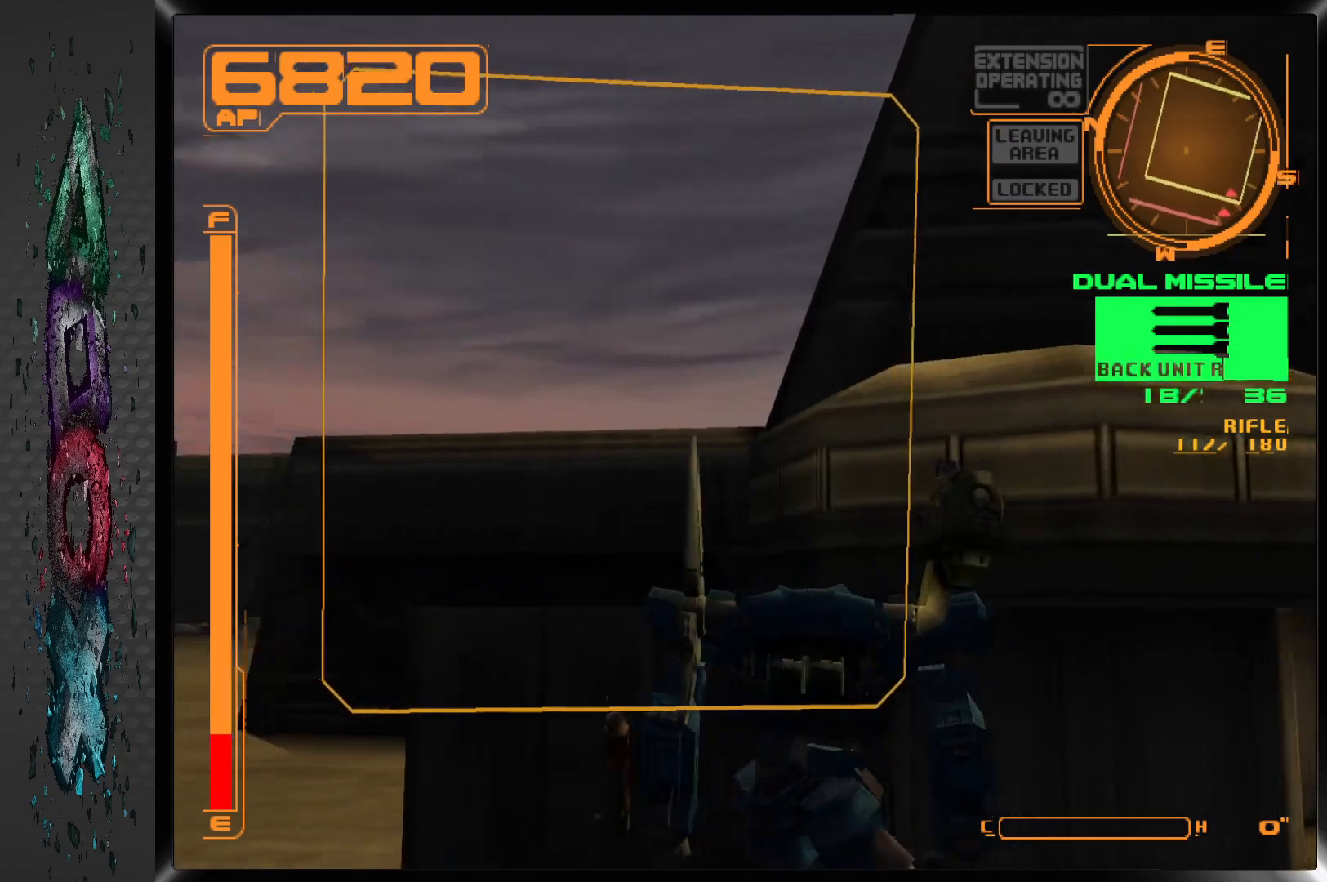
{"buttons": ["CROSS", "L1", "DPAD_UP"], "left_stick": "center", "right_stick": "center", "events": [[17, "L1", "down"], [167, "CROSS", "down"], [433, "DPAD_UP", "down"]]}
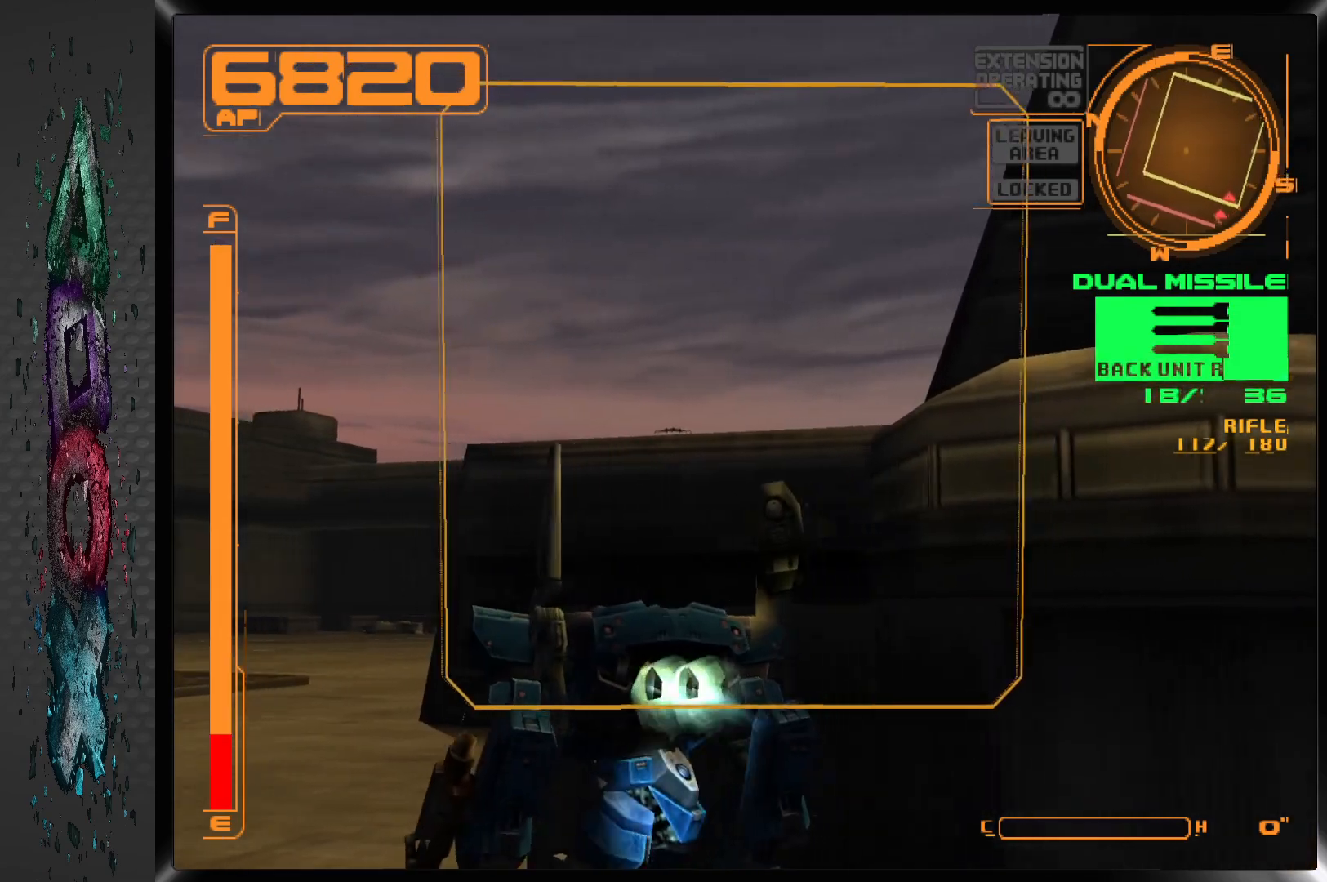
{"buttons": ["CROSS", "L1"], "left_stick": "center", "right_stick": "center", "events": [[300, "DPAD_RIGHT", "down"], [383, "DPAD_UP", "up"], [500, "DPAD_RIGHT", "up"]]}